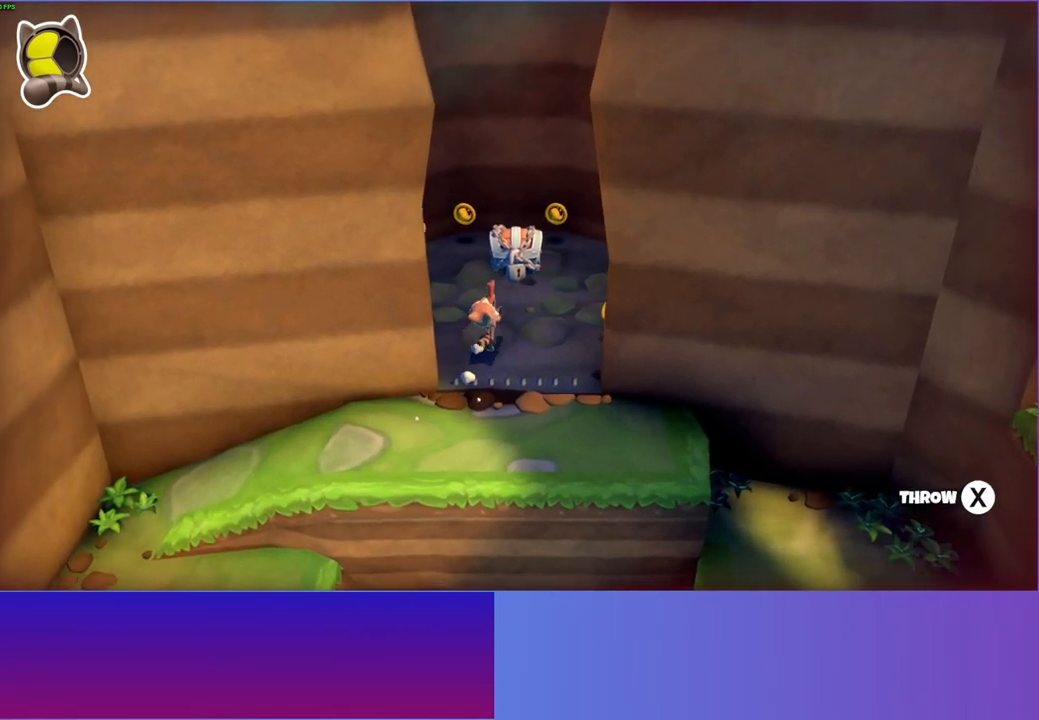
Gameplay with a controller (Xbox layout); each line is a JSON object with the inputs held at the frame after it. "events" lists button and stick changes between this image and that frame as [ms after this image, input, new state], when the widget could be followed in between.
{"buttons": [], "left_stick": "up", "right_stick": "center", "events": [[33, "A", "up"], [150, "A", "down"], [233, "A", "up"], [350, "A", "down"], [417, "A", "up"]]}
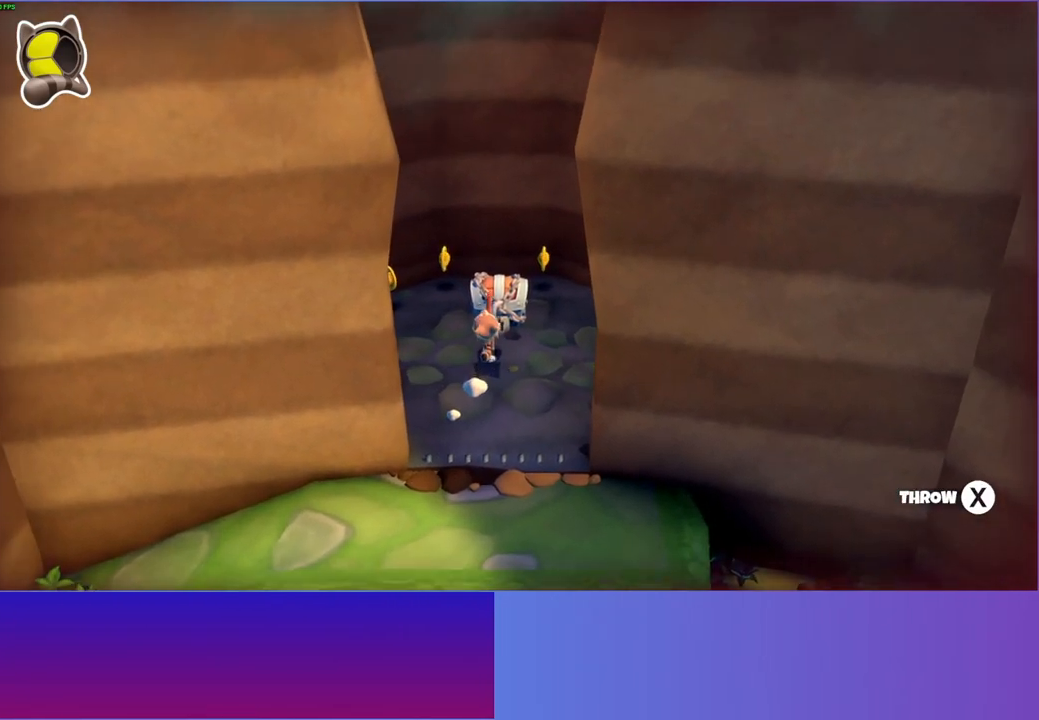
{"buttons": [], "left_stick": "center", "right_stick": "center", "events": [[33, "A", "down"], [117, "A", "up"], [217, "A", "down"], [300, "A", "up"], [383, "A", "down"], [467, "left_stick", "center"], [483, "A", "up"]]}
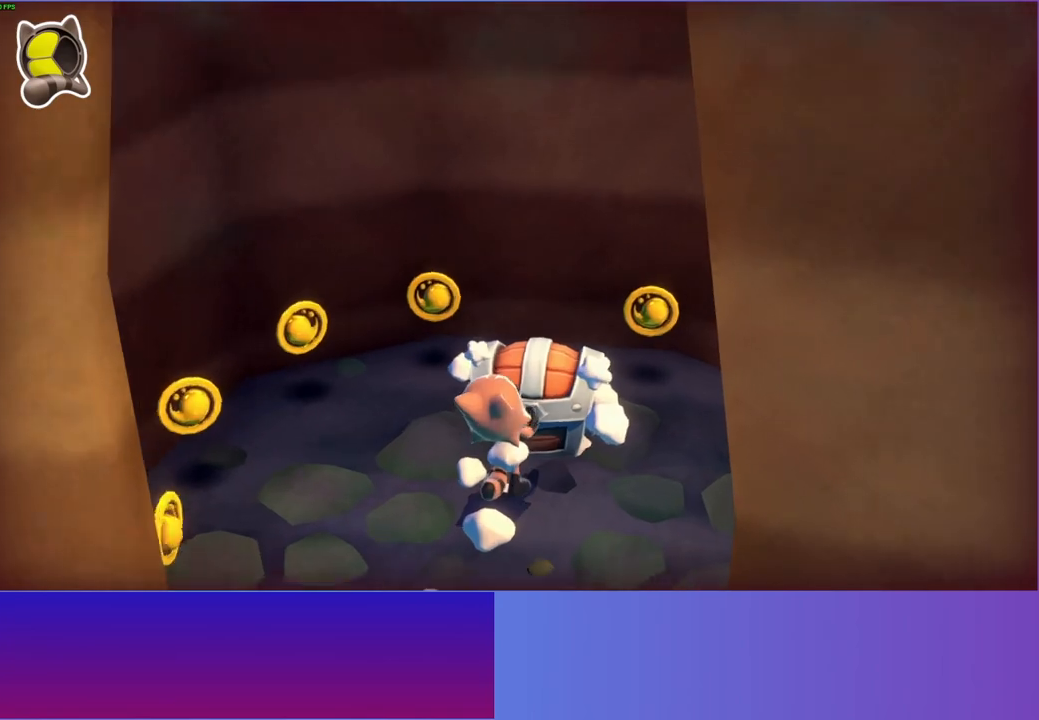
{"buttons": [], "left_stick": "up", "right_stick": "center", "events": [[333, "A", "down"], [400, "left_stick", "up"], [433, "A", "up"]]}
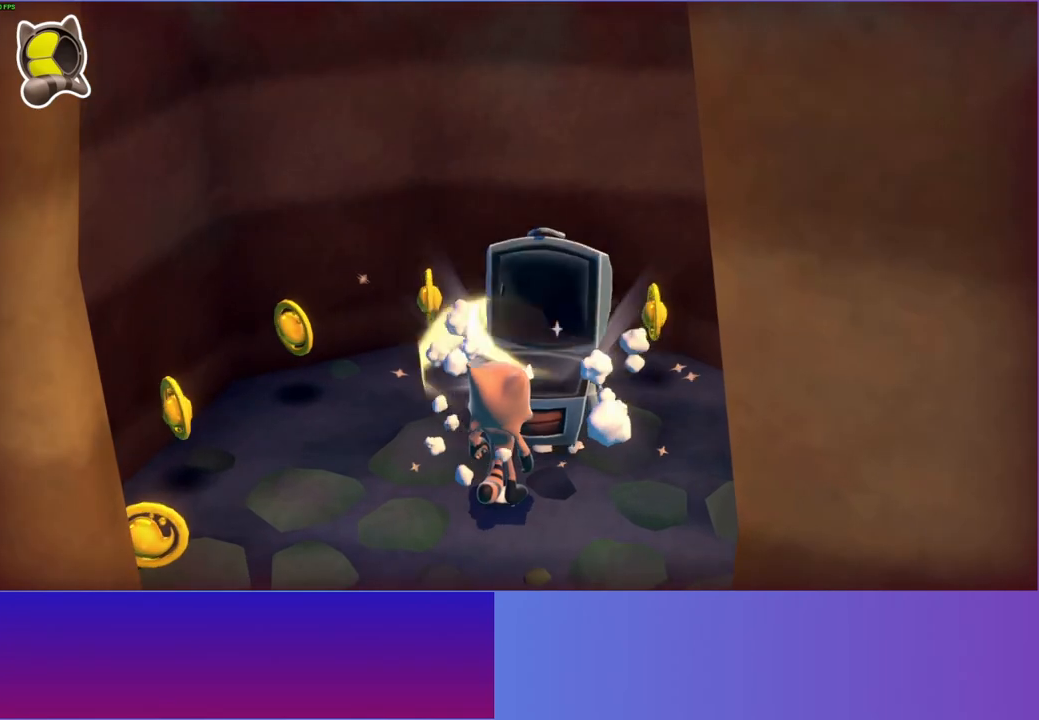
{"buttons": [], "left_stick": "up", "right_stick": "center", "events": [[33, "A", "down"], [100, "A", "up"], [217, "A", "down"], [267, "A", "up"], [400, "A", "down"], [467, "A", "up"]]}
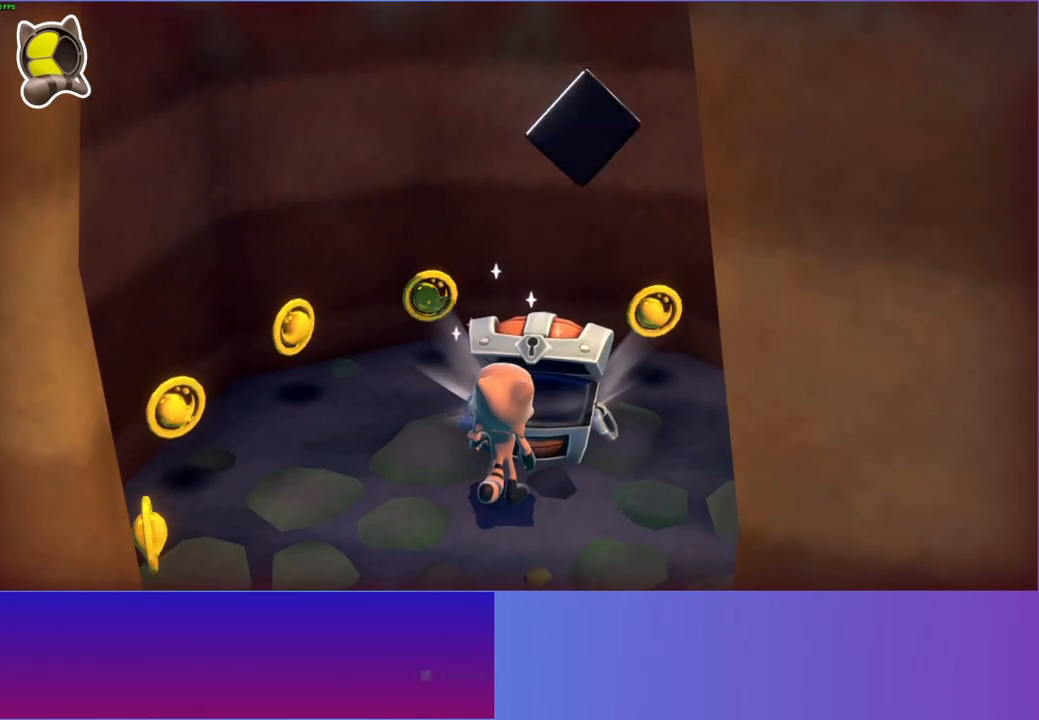
{"buttons": ["A"], "left_stick": "up-right", "right_stick": "center", "events": [[83, "A", "down"], [150, "A", "up"], [267, "A", "down"], [333, "A", "up"], [450, "A", "down"], [467, "left_stick", "up-right"]]}
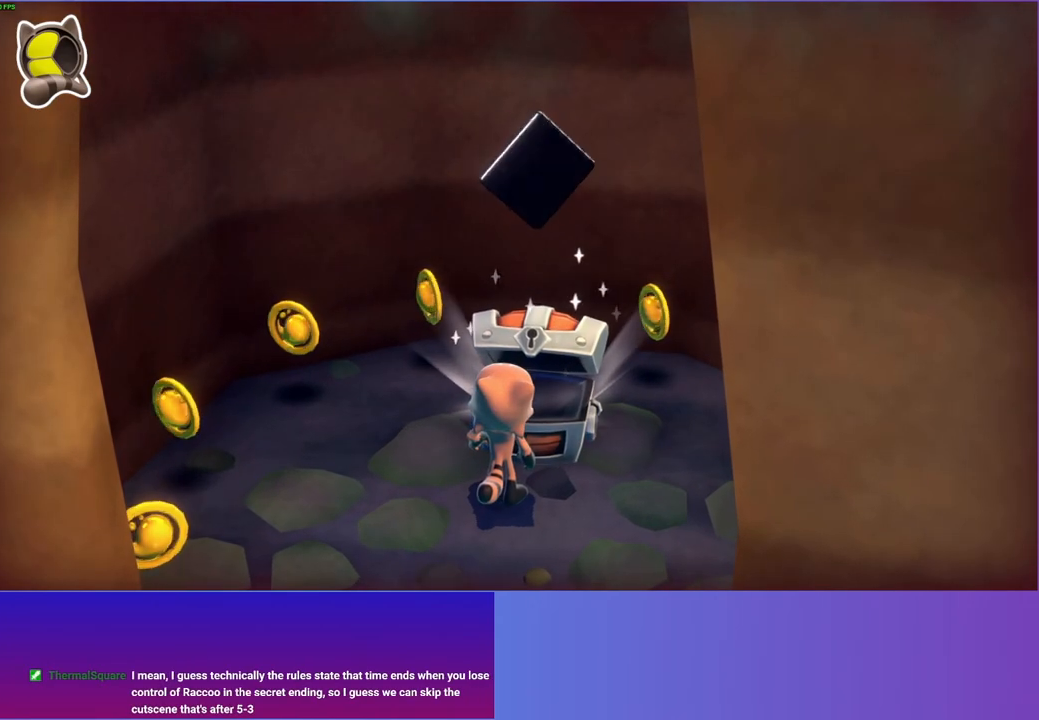
{"buttons": [], "left_stick": "center", "right_stick": "center", "events": [[33, "A", "up"], [133, "A", "down"], [133, "left_stick", "up"], [217, "A", "up"], [333, "A", "down"], [417, "A", "up"], [467, "left_stick", "center"]]}
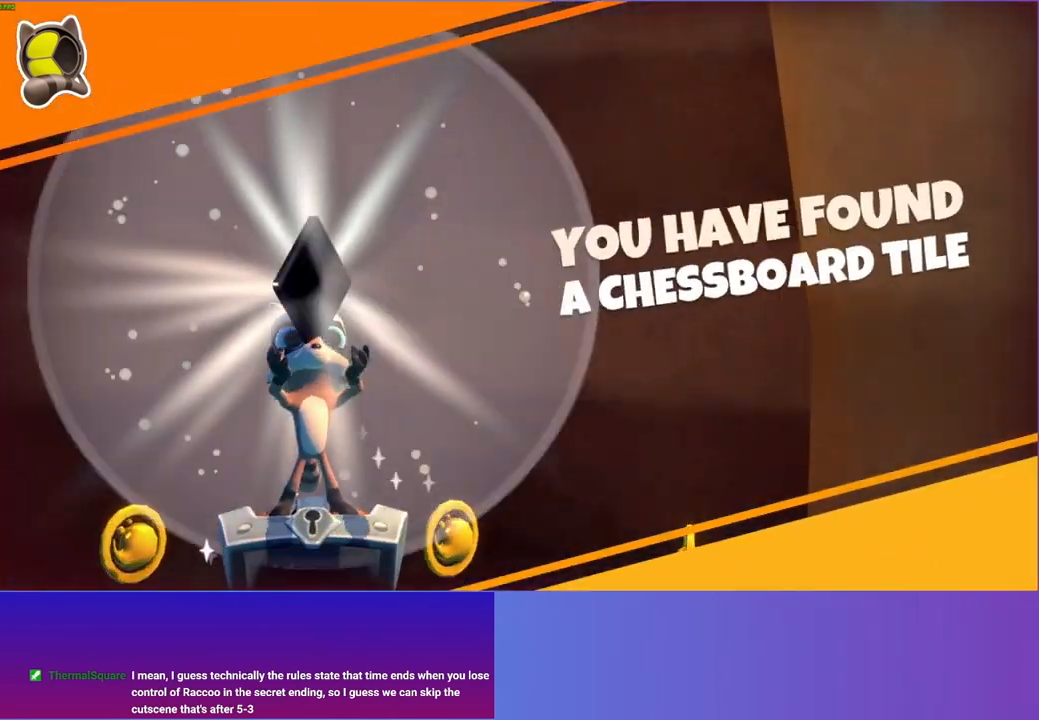
{"buttons": [], "left_stick": "center", "right_stick": "center", "events": [[233, "Y", "down"], [350, "Y", "up"]]}
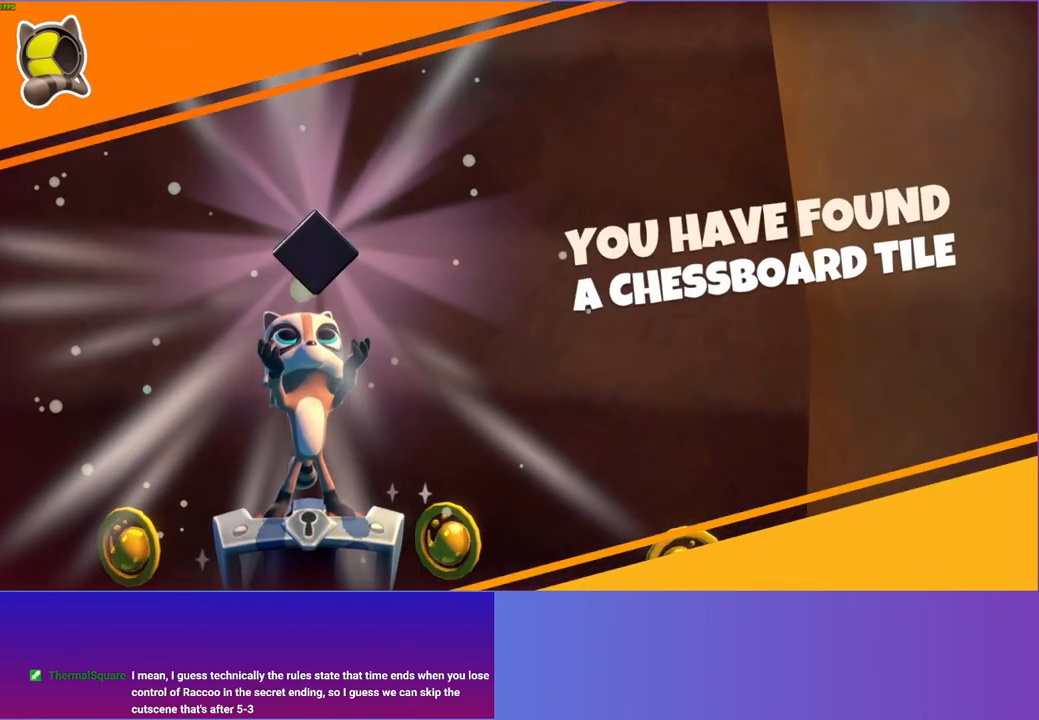
{"buttons": [], "left_stick": "center", "right_stick": "center", "events": []}
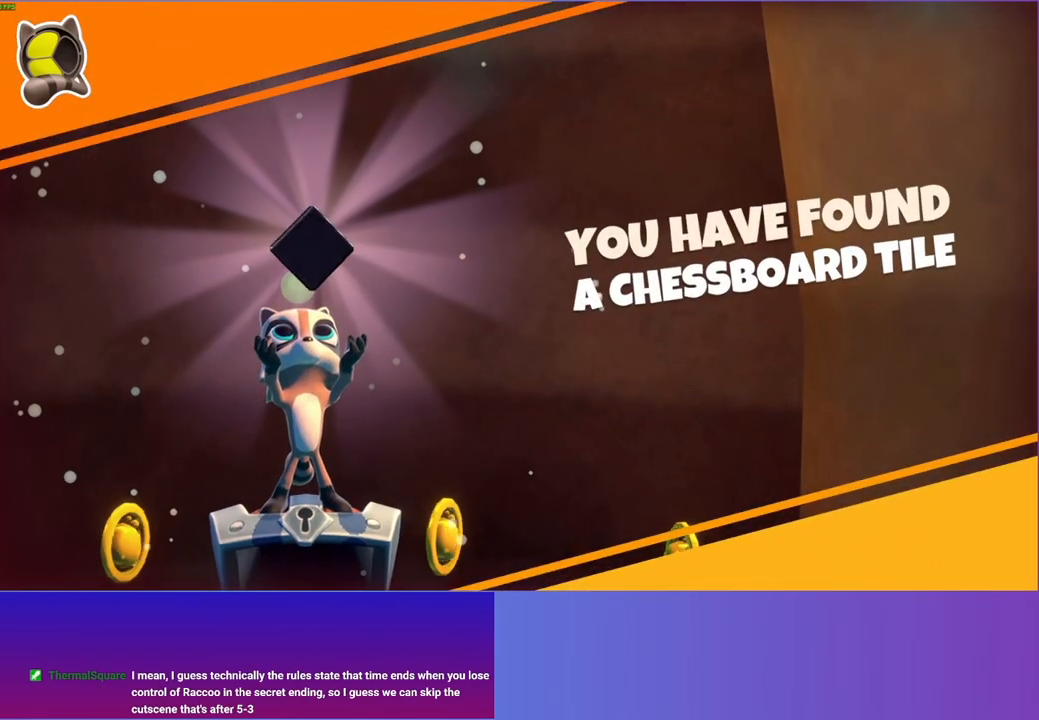
{"buttons": [], "left_stick": "center", "right_stick": "center", "events": []}
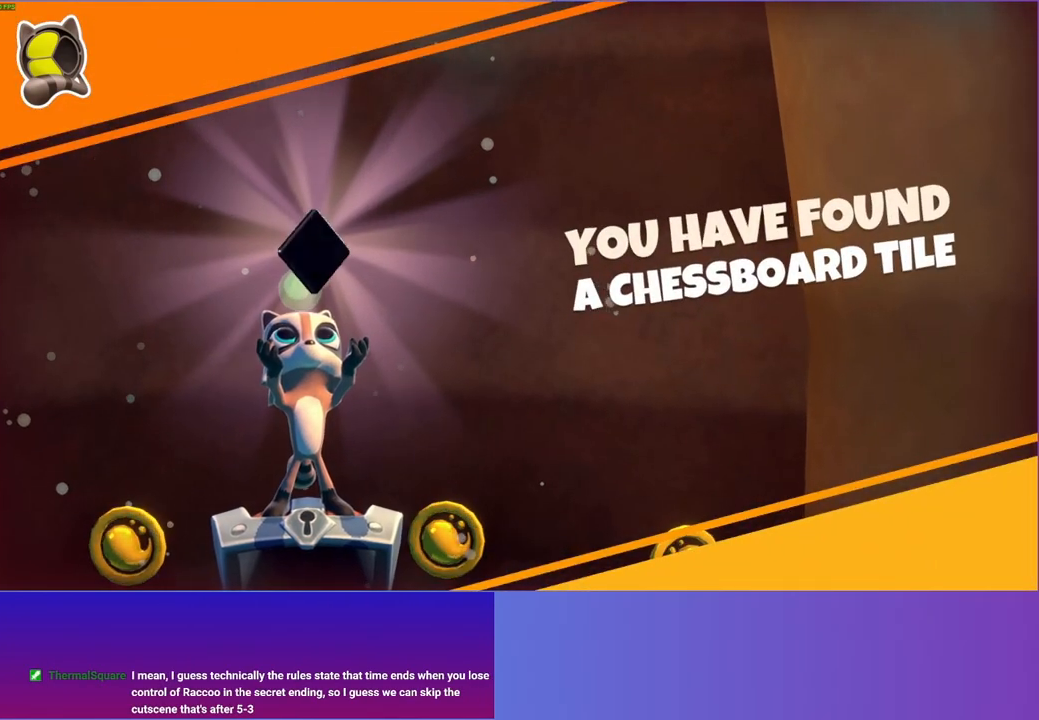
{"buttons": [], "left_stick": "center", "right_stick": "center", "events": []}
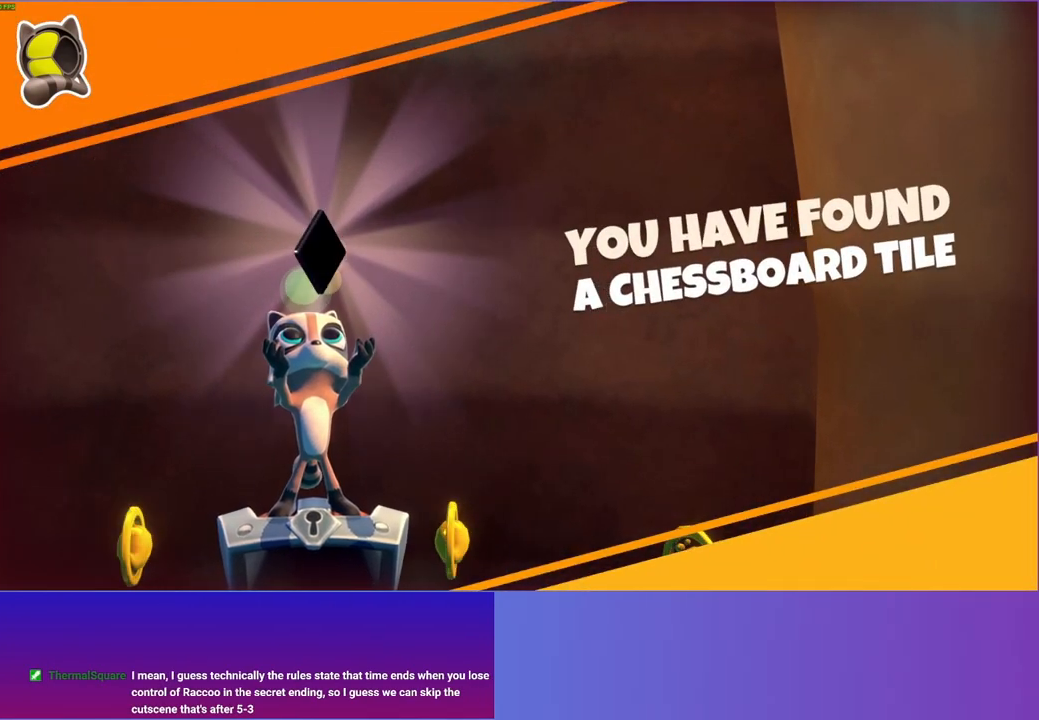
{"buttons": [], "left_stick": "down", "right_stick": "center", "events": [[67, "left_stick", "down"]]}
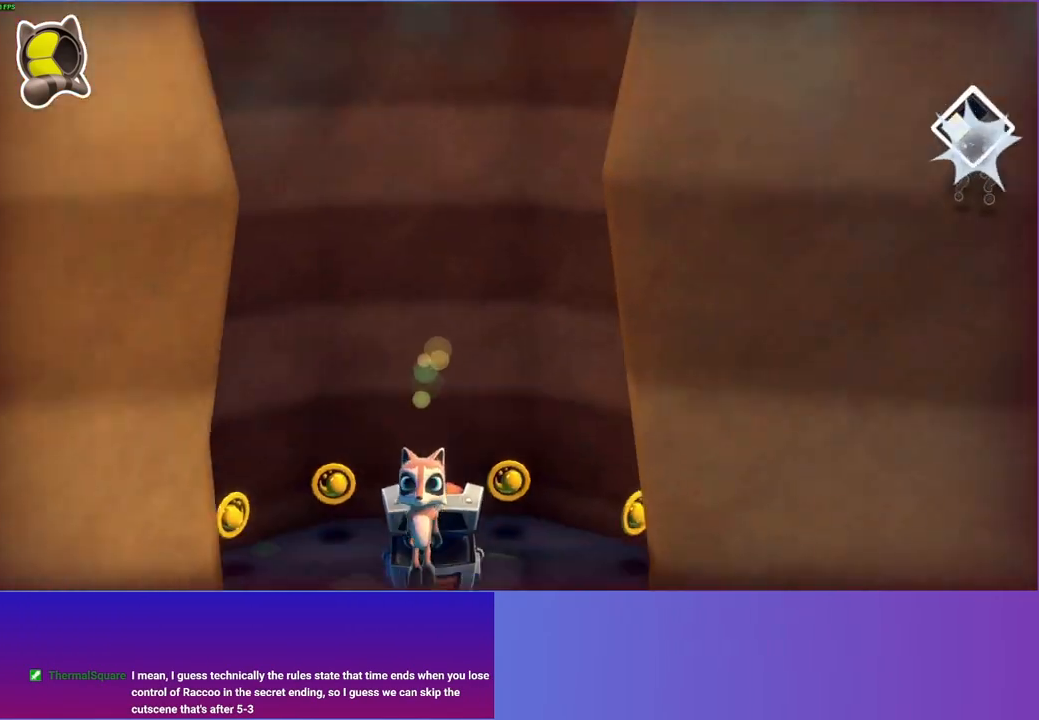
{"buttons": [], "left_stick": "down", "right_stick": "center", "events": []}
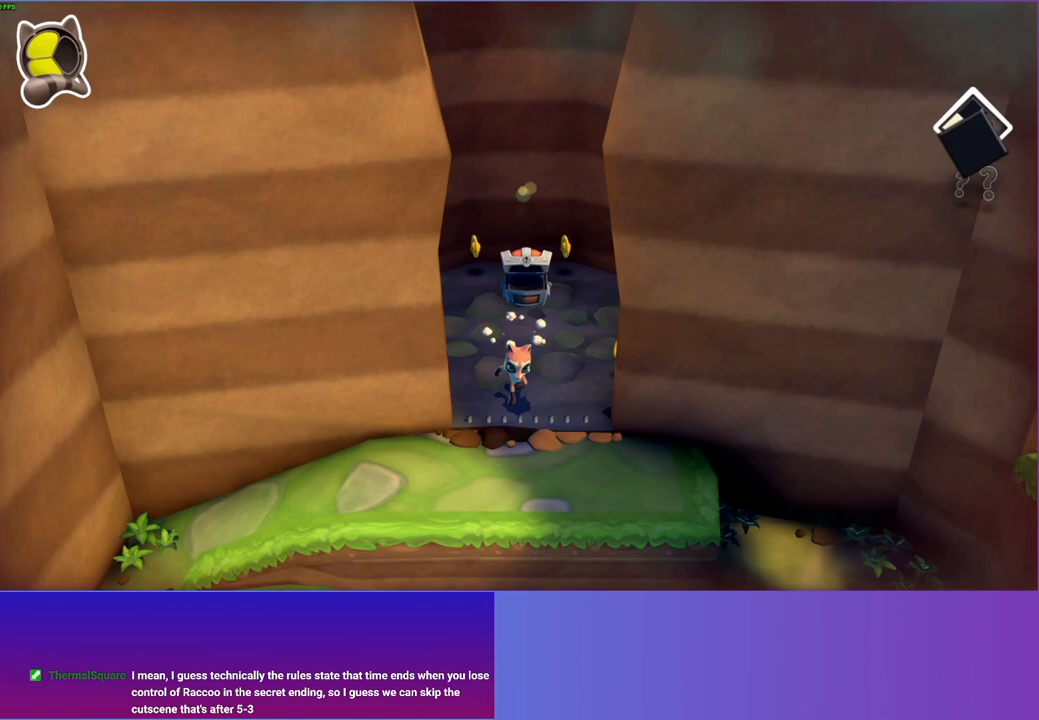
{"buttons": [], "left_stick": "right", "right_stick": "center", "events": [[183, "left_stick", "down-right"], [300, "left_stick", "right"]]}
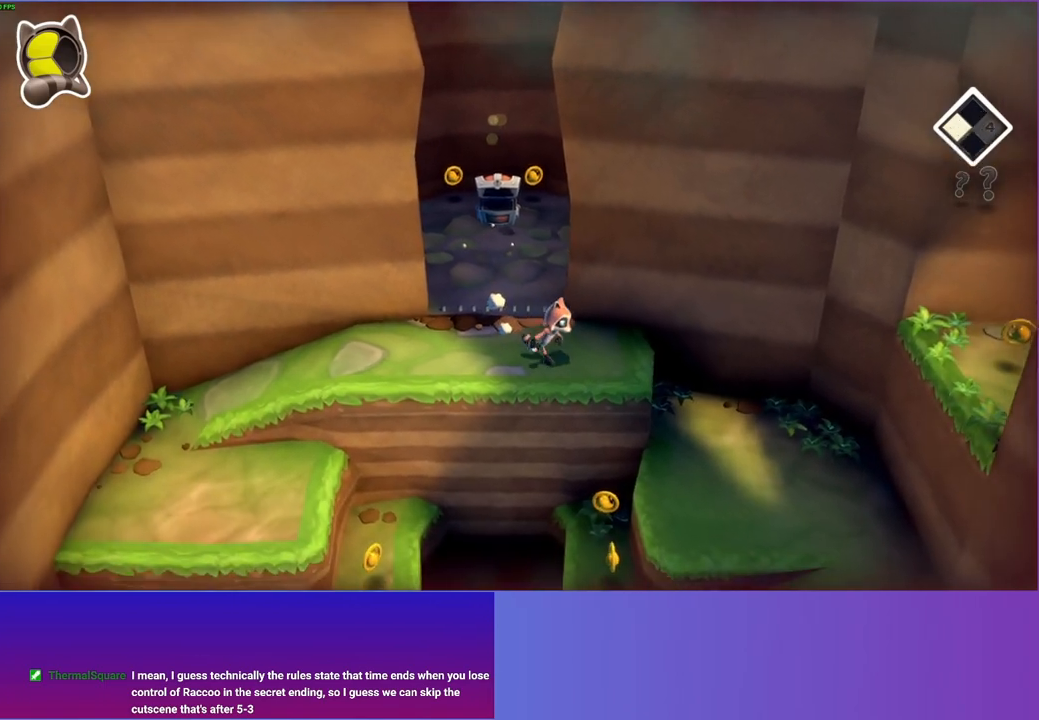
{"buttons": [], "left_stick": "right", "right_stick": "center", "events": []}
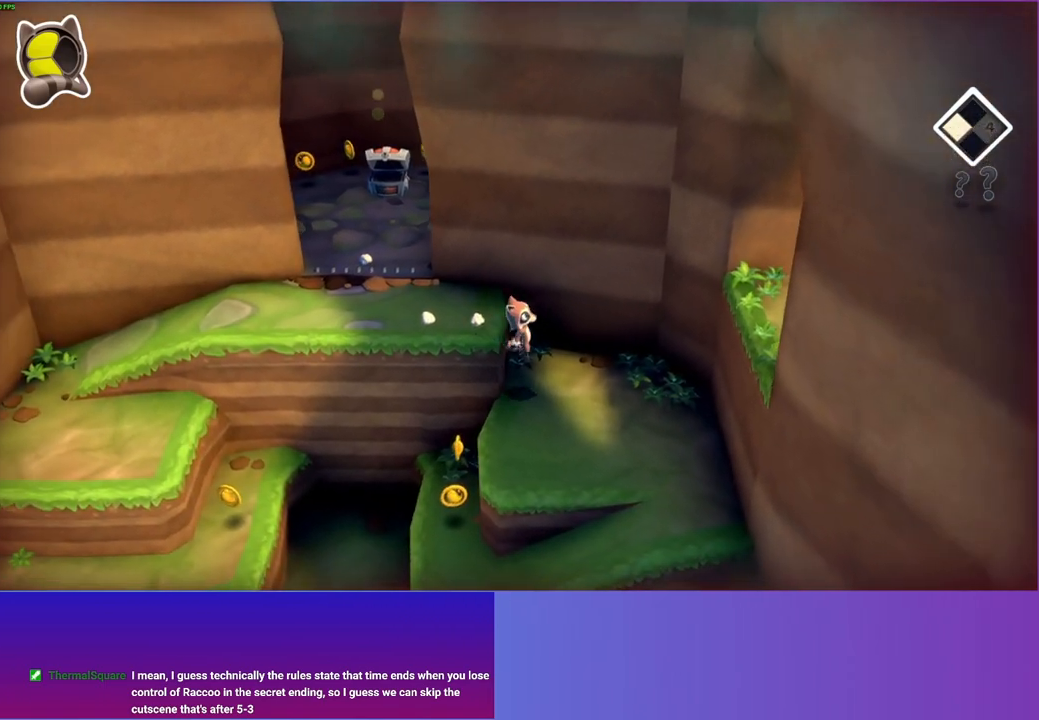
{"buttons": [], "left_stick": "right", "right_stick": "center", "events": [[17, "A", "down"], [417, "A", "up"]]}
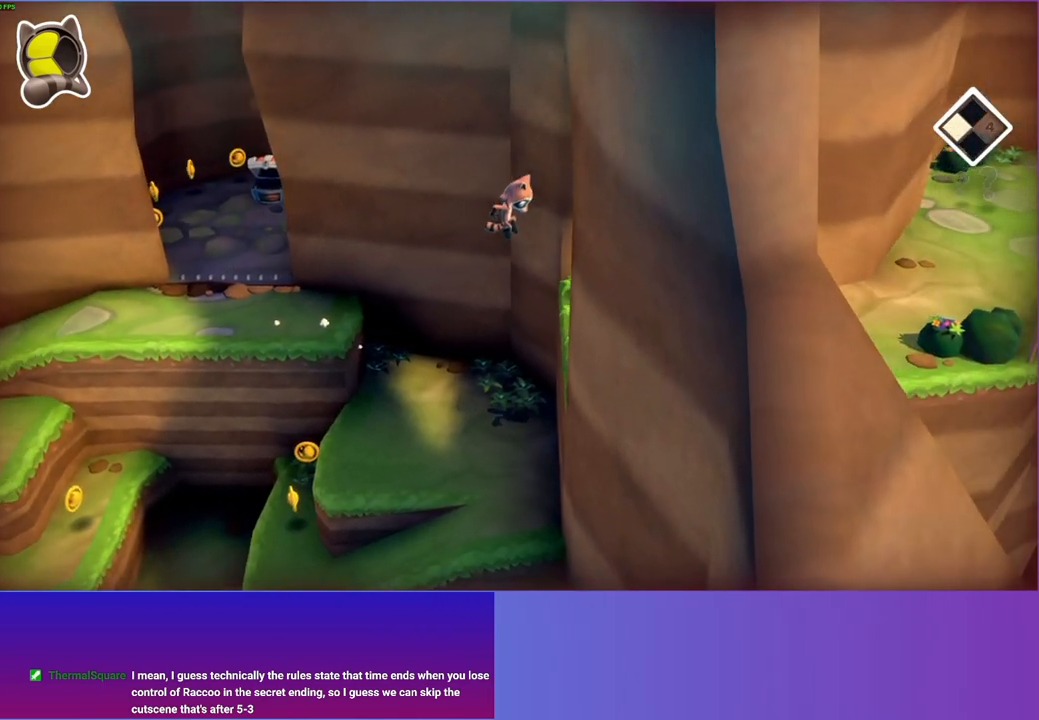
{"buttons": [], "left_stick": "right", "right_stick": "center", "events": [[100, "Y", "down"], [267, "Y", "up"]]}
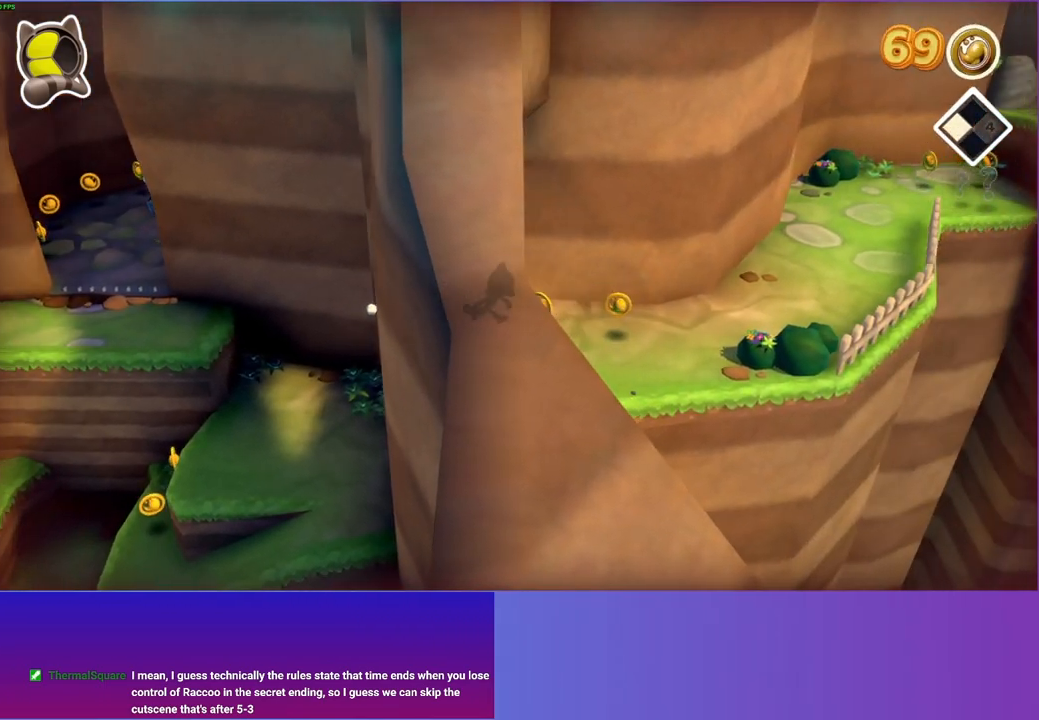
{"buttons": [], "left_stick": "right", "right_stick": "center", "events": []}
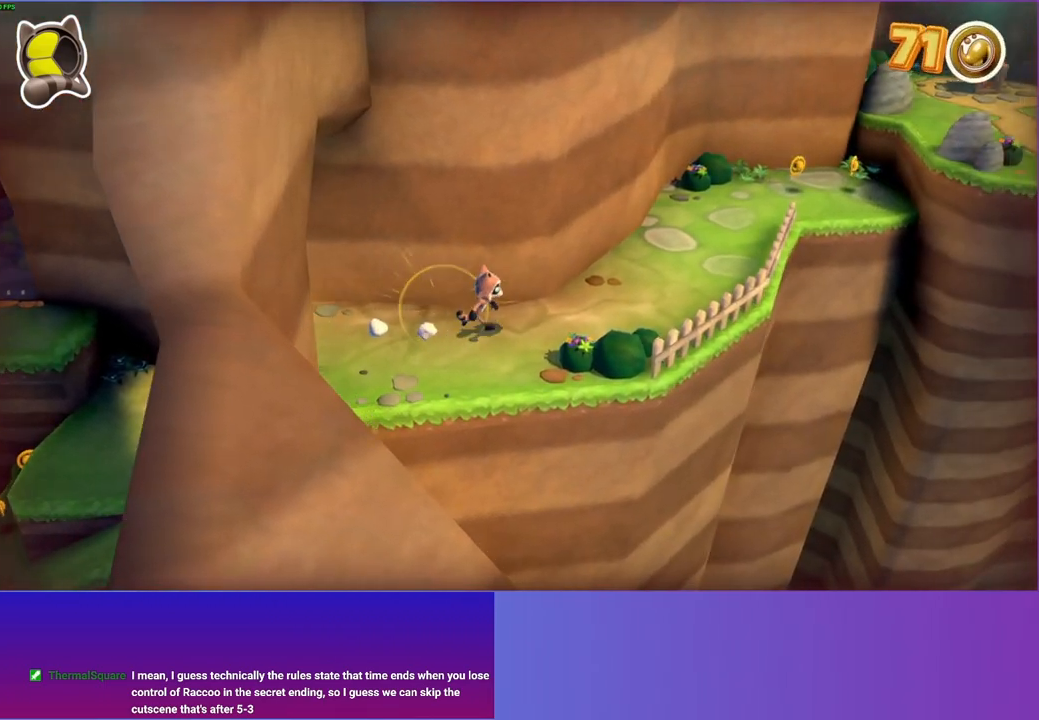
{"buttons": [], "left_stick": "up-right", "right_stick": "center", "events": [[100, "left_stick", "up-right"]]}
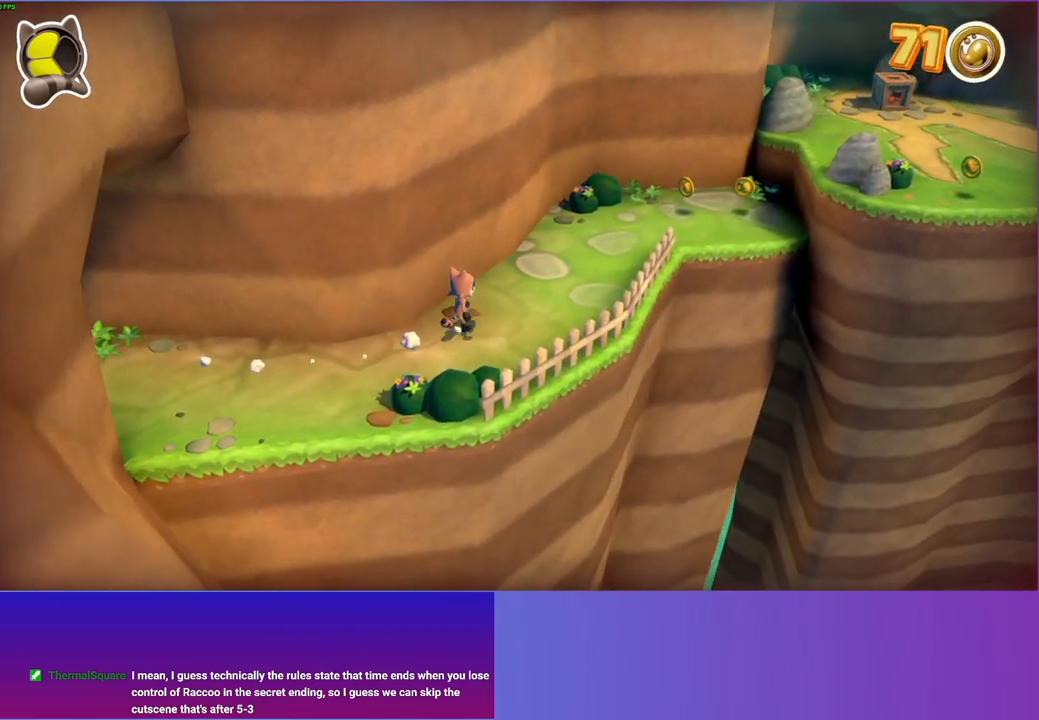
{"buttons": [], "left_stick": "up-right", "right_stick": "center", "events": [[300, "Y", "down"], [400, "Y", "up"]]}
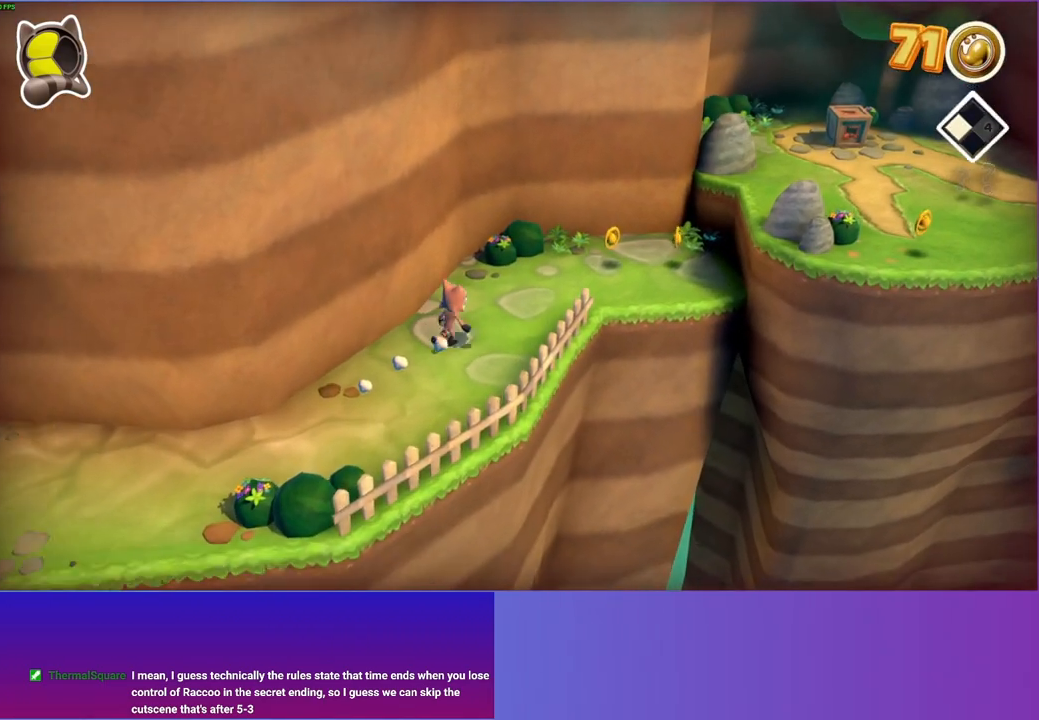
{"buttons": [], "left_stick": "up-right", "right_stick": "center", "events": []}
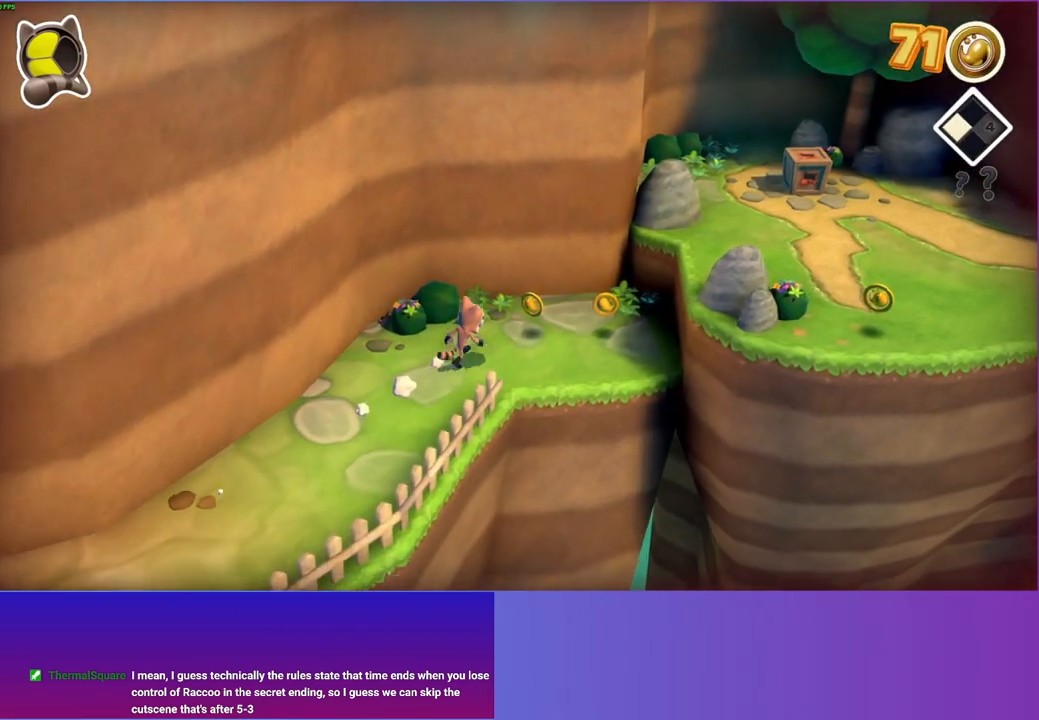
{"buttons": ["A"], "left_stick": "up-right", "right_stick": "center", "events": [[50, "left_stick", "right"], [433, "left_stick", "up-right"], [500, "A", "down"]]}
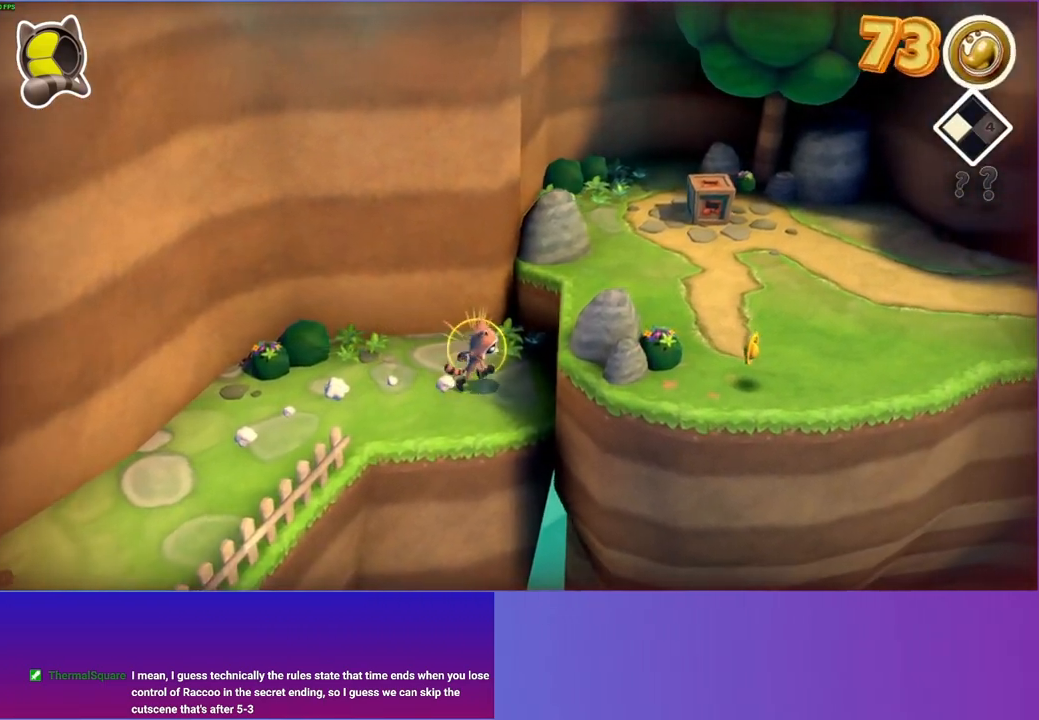
{"buttons": [], "left_stick": "up-right", "right_stick": "center", "events": [[150, "A", "up"], [283, "Y", "down"], [383, "Y", "up"]]}
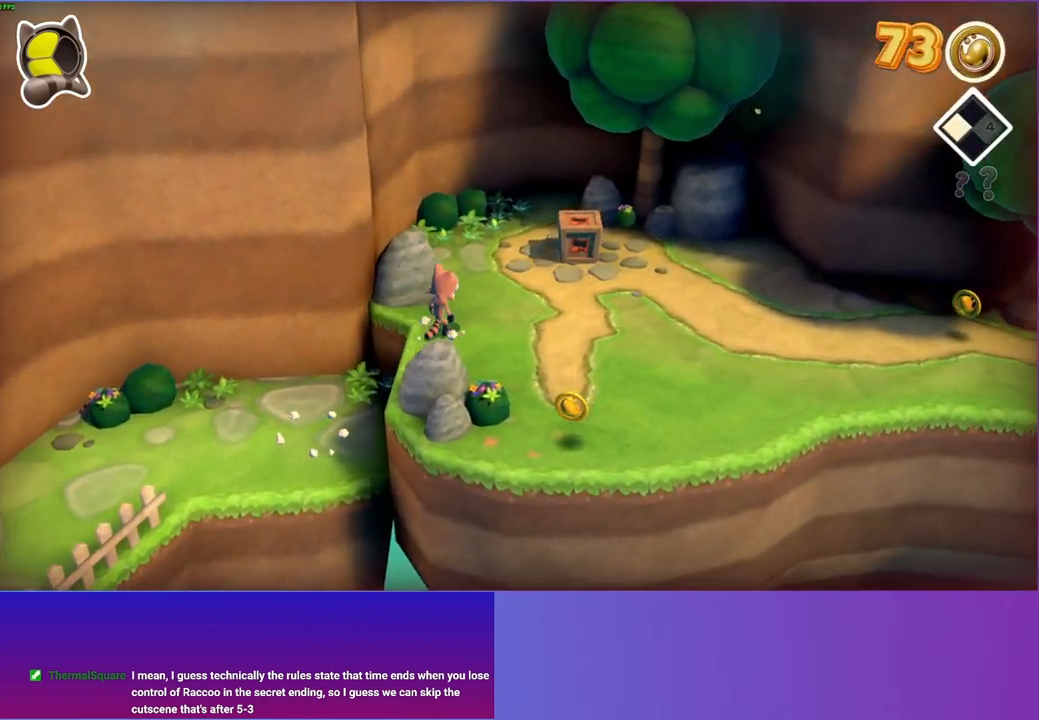
{"buttons": [], "left_stick": "right", "right_stick": "center", "events": [[433, "left_stick", "right"]]}
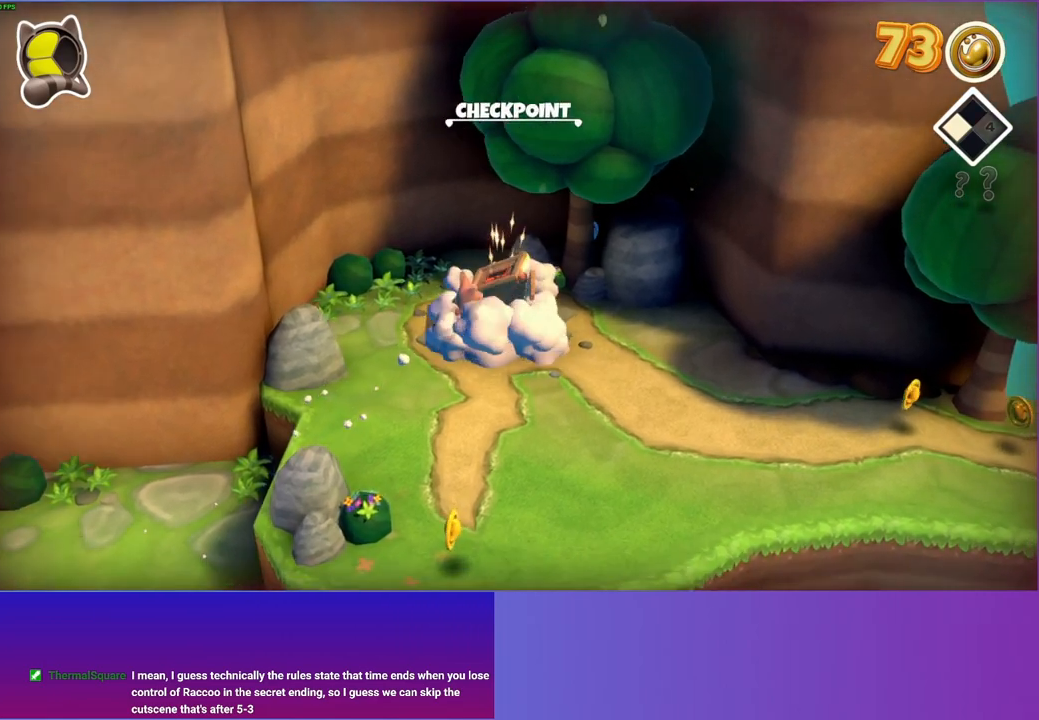
{"buttons": [], "left_stick": "down-right", "right_stick": "center", "events": [[17, "left_stick", "down-right"]]}
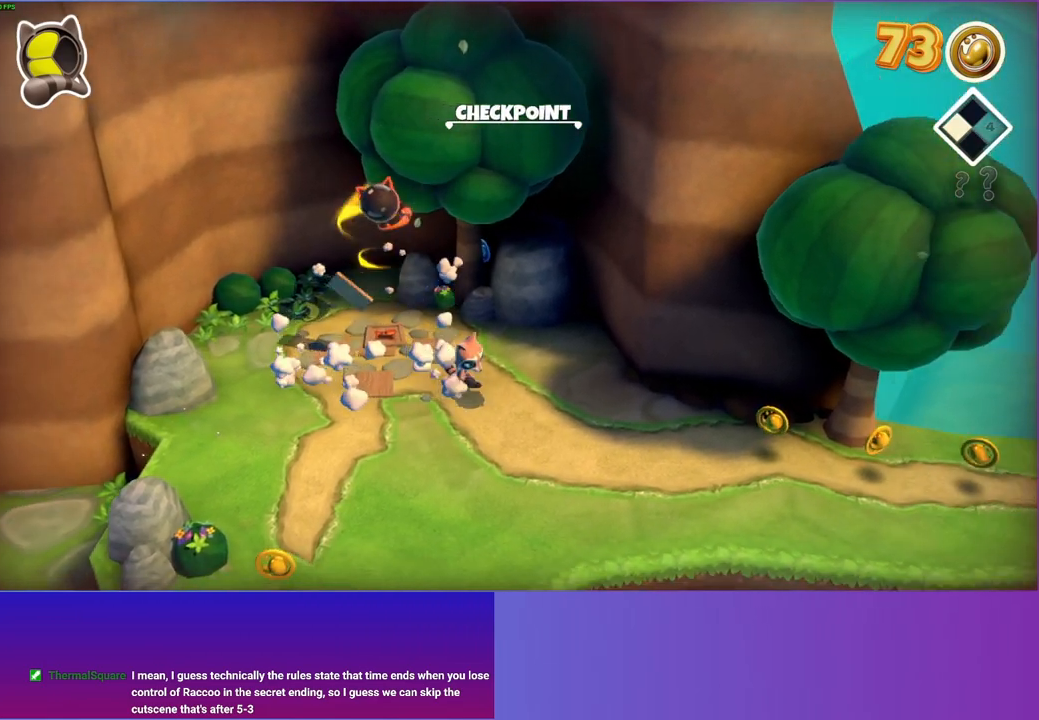
{"buttons": [], "left_stick": "right", "right_stick": "center", "events": [[250, "Y", "down"], [367, "Y", "up"], [417, "left_stick", "right"]]}
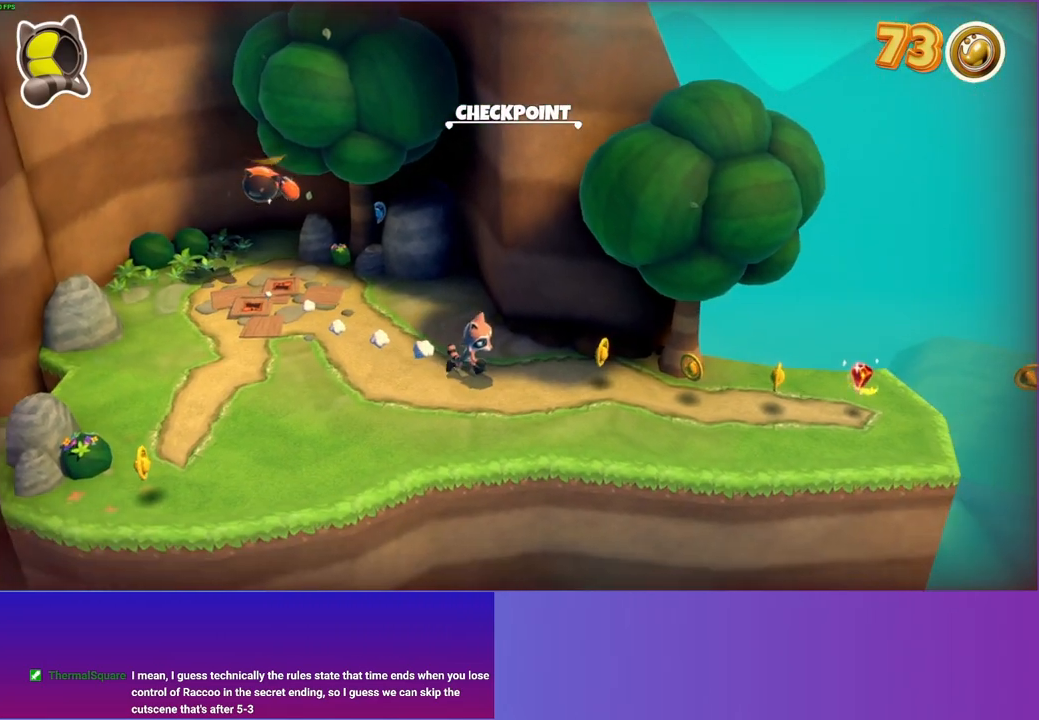
{"buttons": [], "left_stick": "down-right", "right_stick": "center", "events": [[333, "left_stick", "down-right"]]}
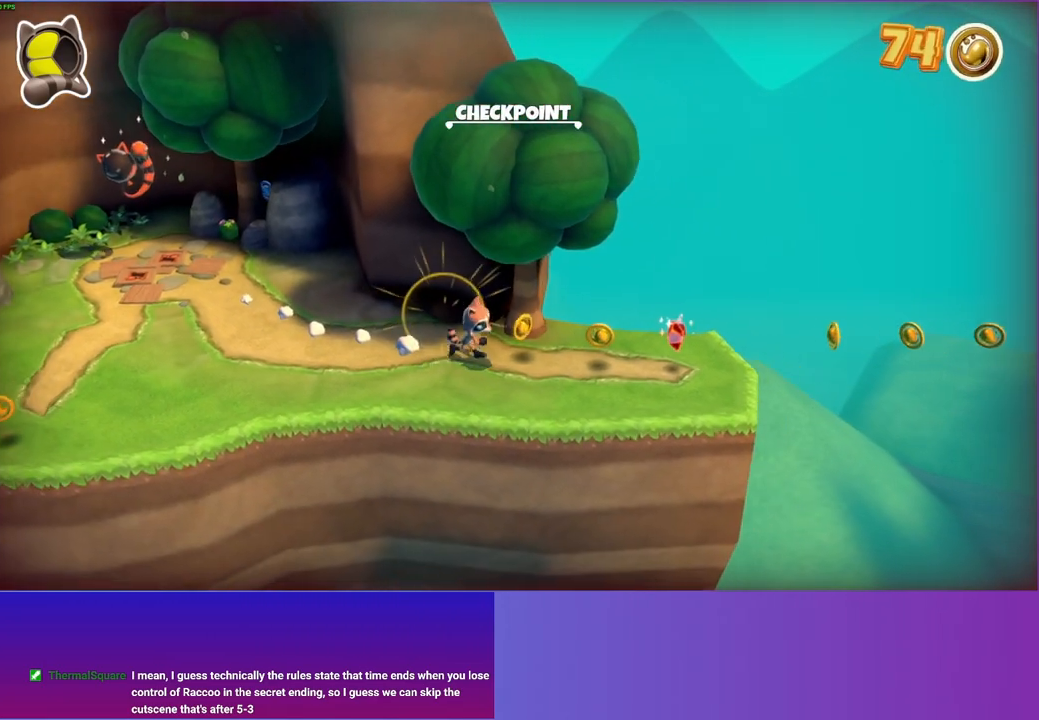
{"buttons": [], "left_stick": "right", "right_stick": "center", "events": [[117, "left_stick", "right"]]}
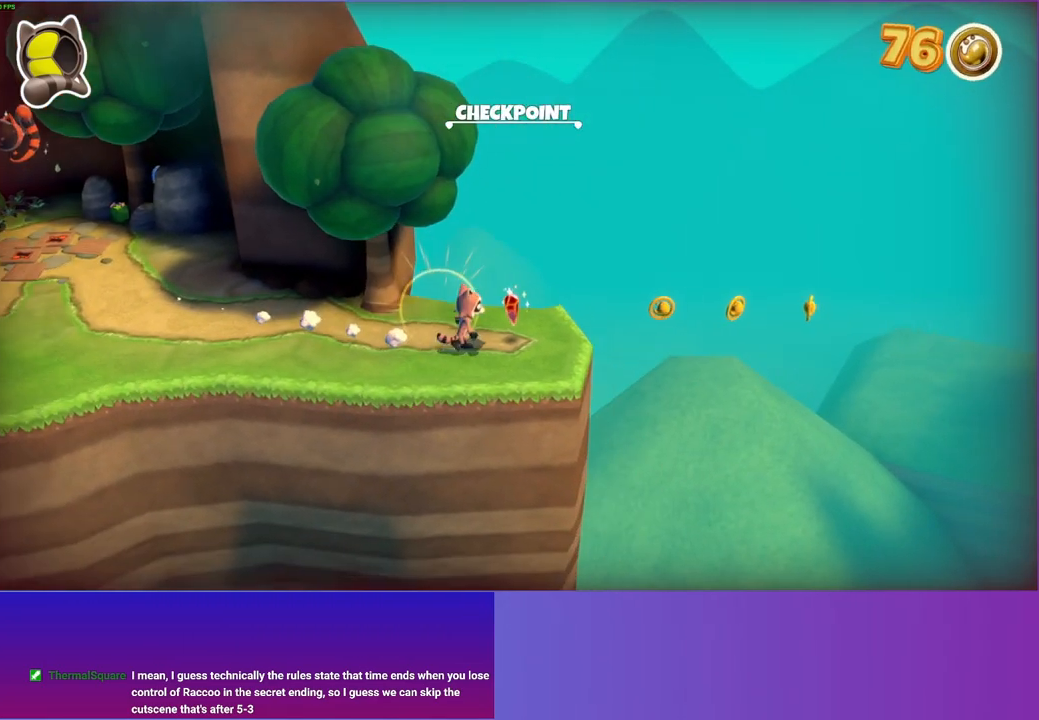
{"buttons": [], "left_stick": "left", "right_stick": "center", "events": [[83, "left_stick", "up"], [133, "left_stick", "left"]]}
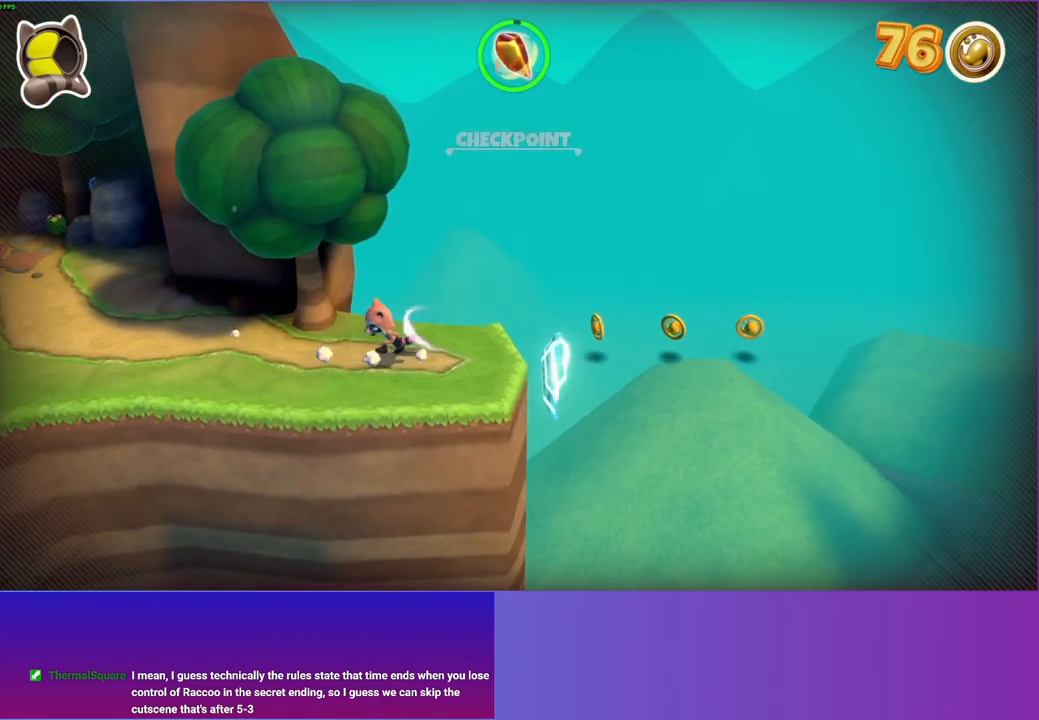
{"buttons": [], "left_stick": "left", "right_stick": "center", "events": [[150, "Y", "down"], [283, "Y", "up"]]}
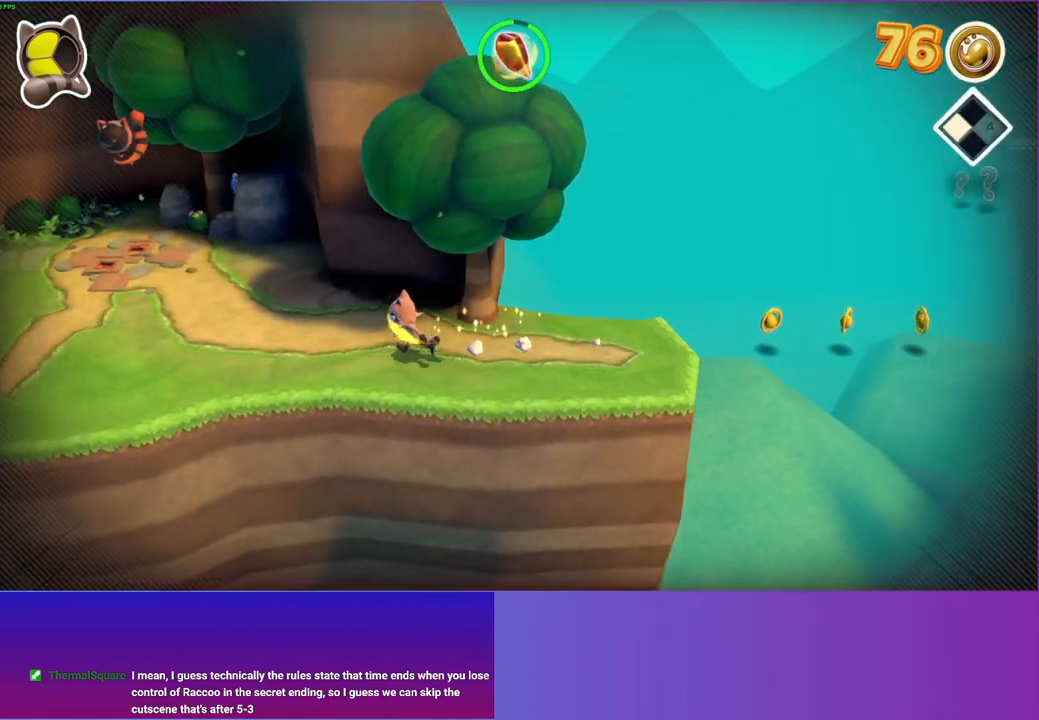
{"buttons": [], "left_stick": "left", "right_stick": "center", "events": []}